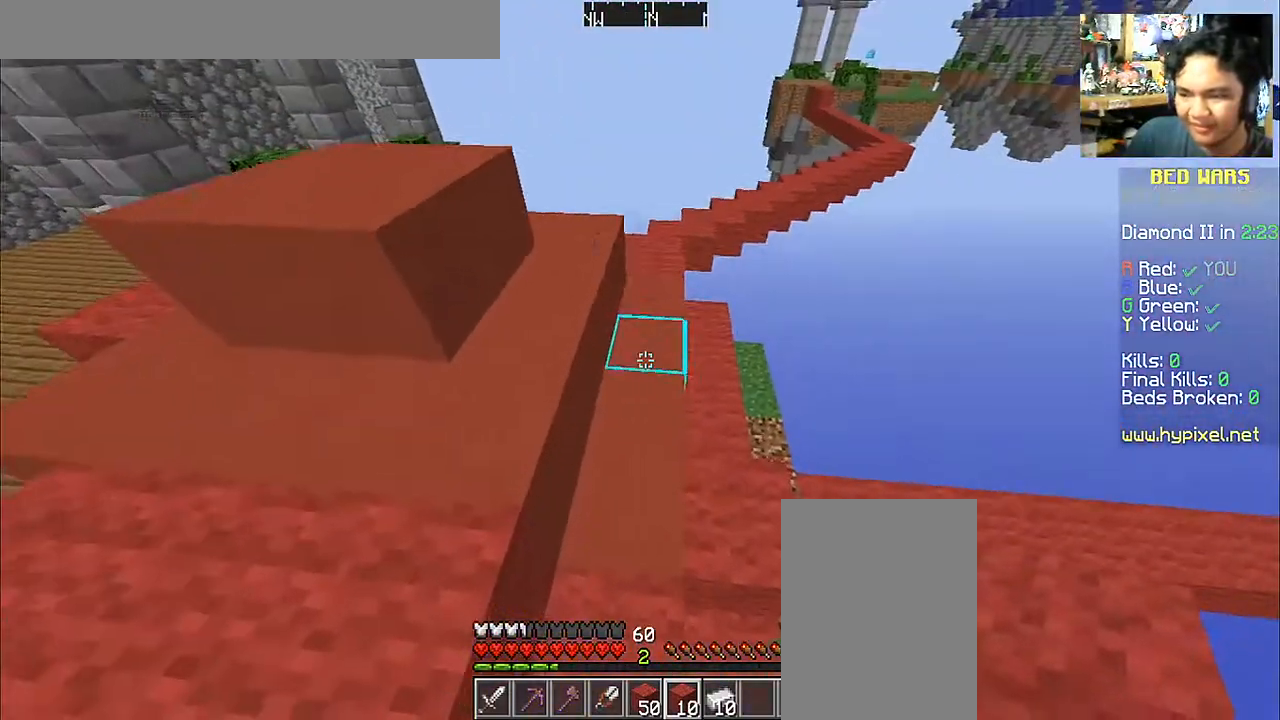
Gameplay with keyboard and mouse; each line is a JSON object with the keys and mouse buttons held at the frame after it. "events" lists presses ("down") and releases ("up") of "a", "d", "s", "space", "w", "mouse_left" and "mouse_right" between this image and that frame as [ms after this image, input, new state], when the widget could be followed in between. "mouse_left", "mouse_right" = the "left", "right" buttons of the "mouse" list. No other keys are recorded. Fast repeated clicks can show as one long hold. Mouse movement is not recorded.
{"keys": [], "mouse": ["right"], "events": [[33, "mouse_right", "down"], [133, "mouse_right", "up"], [233, "mouse_right", "down"], [283, "mouse_right", "up"], [433, "mouse_right", "down"]]}
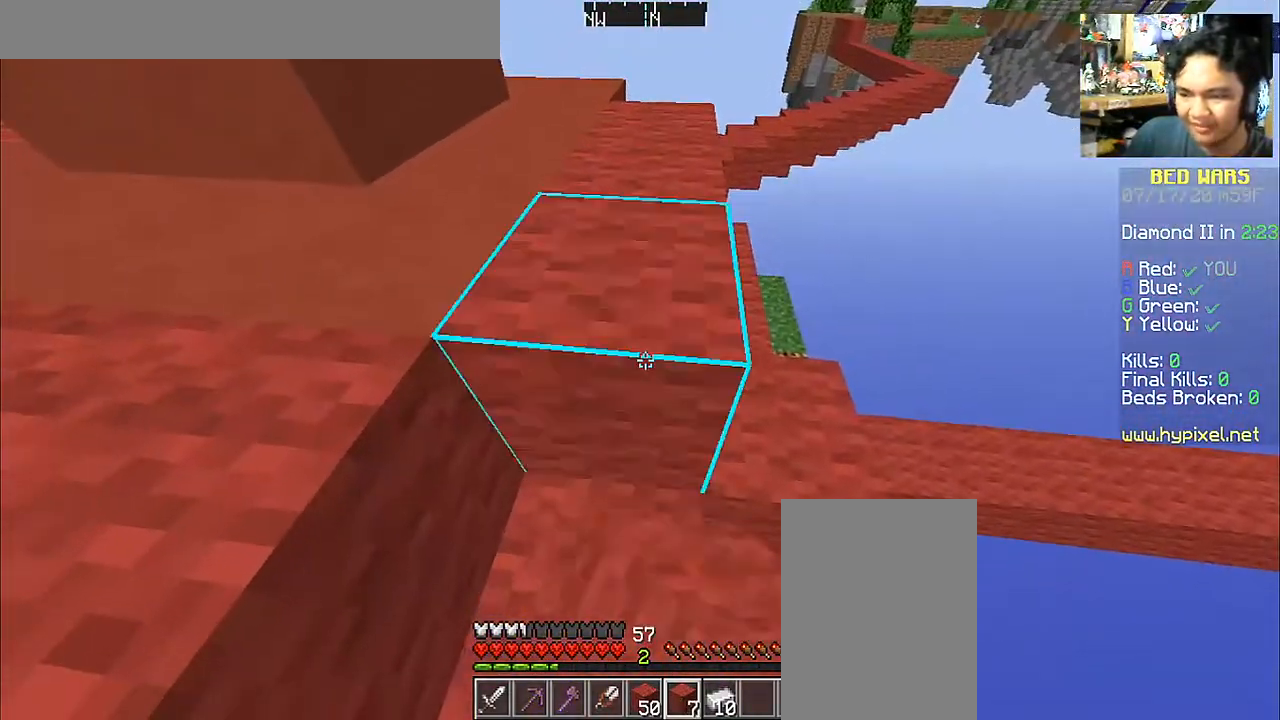
{"keys": ["w"], "mouse": [], "events": [[17, "mouse_right", "up"], [67, "w", "down"], [133, "space", "down"], [233, "space", "up"], [283, "d", "down"], [383, "d", "up"]]}
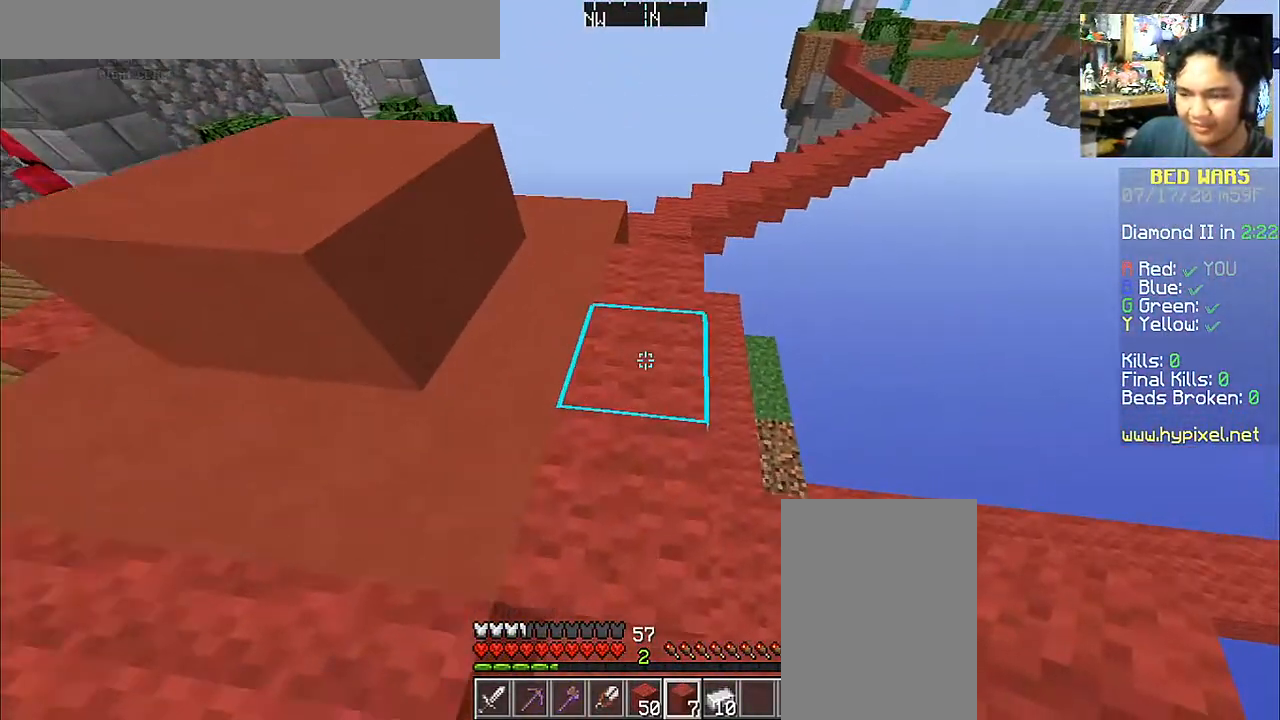
{"keys": ["w"], "mouse": [], "events": []}
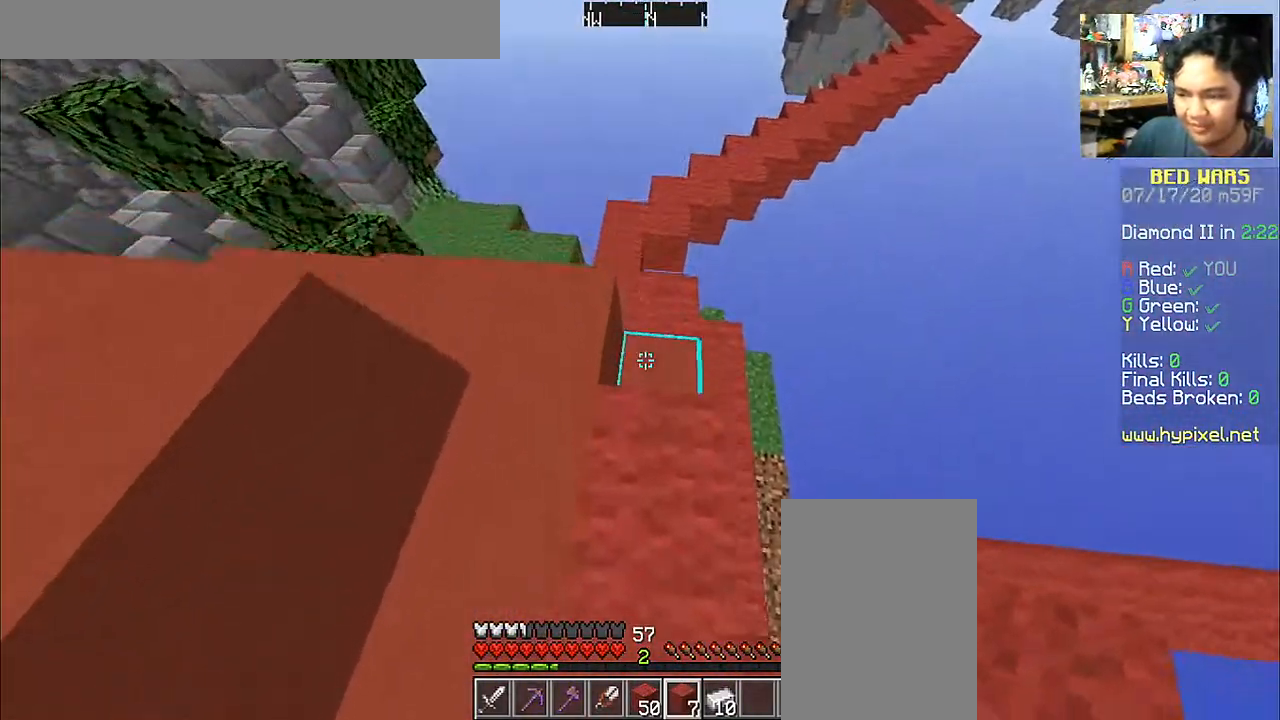
{"keys": ["d", "w"], "mouse": [], "events": [[17, "w", "up"], [133, "mouse_right", "down"], [217, "d", "down"], [267, "mouse_right", "up"], [267, "w", "down"]]}
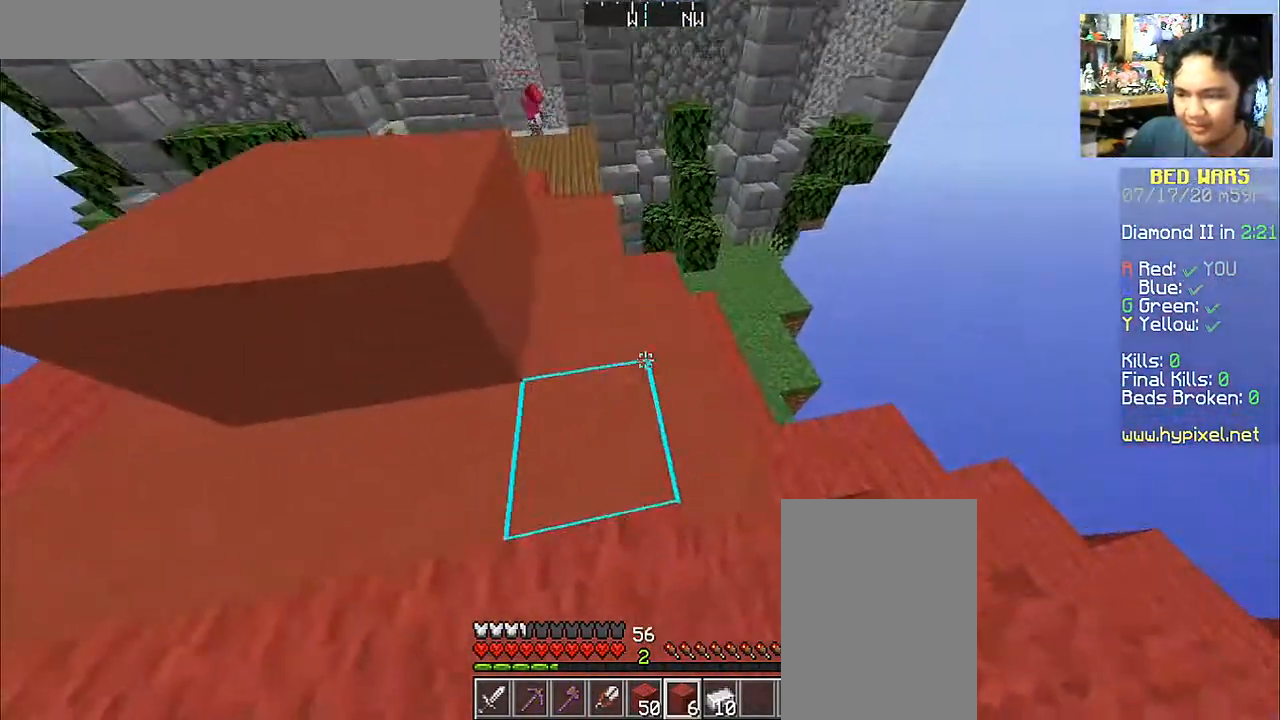
{"keys": [], "mouse": [], "events": [[33, "w", "up"], [67, "d", "up"], [183, "mouse_right", "down"], [267, "mouse_right", "up"], [367, "mouse_right", "down"], [483, "mouse_right", "up"]]}
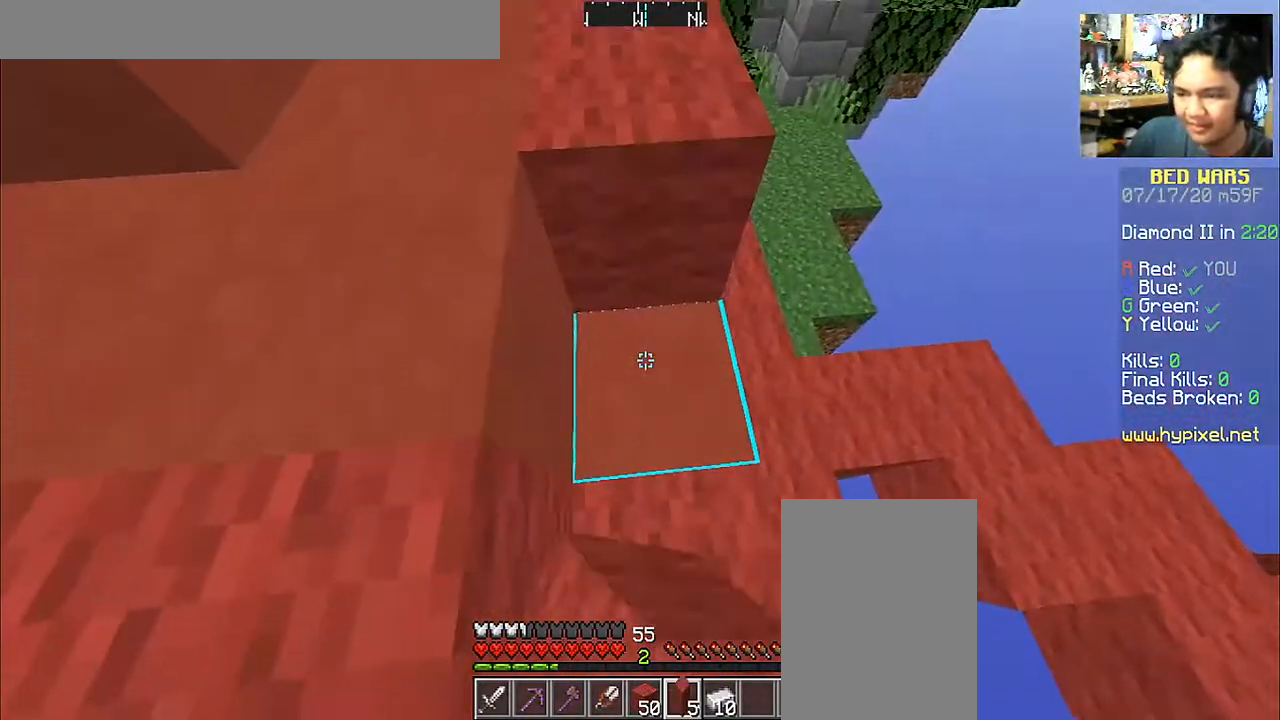
{"keys": ["space"], "mouse": [], "events": [[33, "mouse_right", "down"], [133, "mouse_right", "up"], [333, "space", "down"]]}
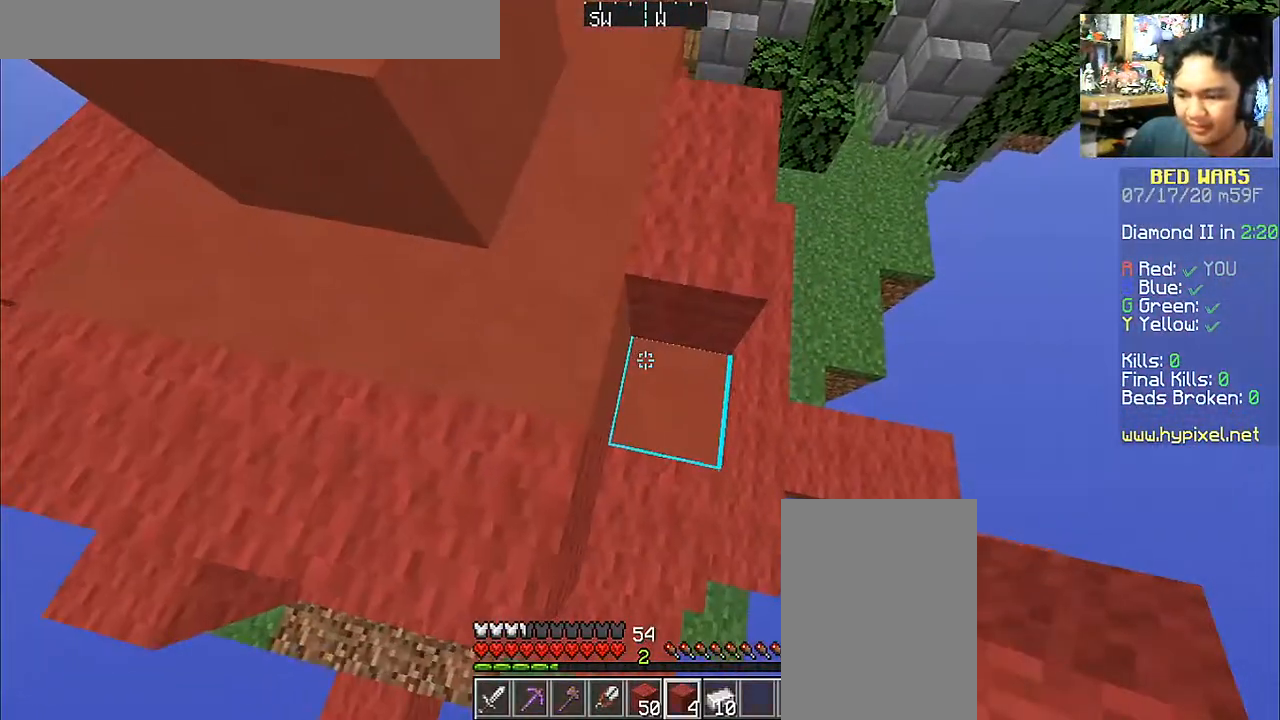
{"keys": [], "mouse": [], "events": [[33, "mouse_right", "down"], [83, "space", "up"], [133, "mouse_right", "up"]]}
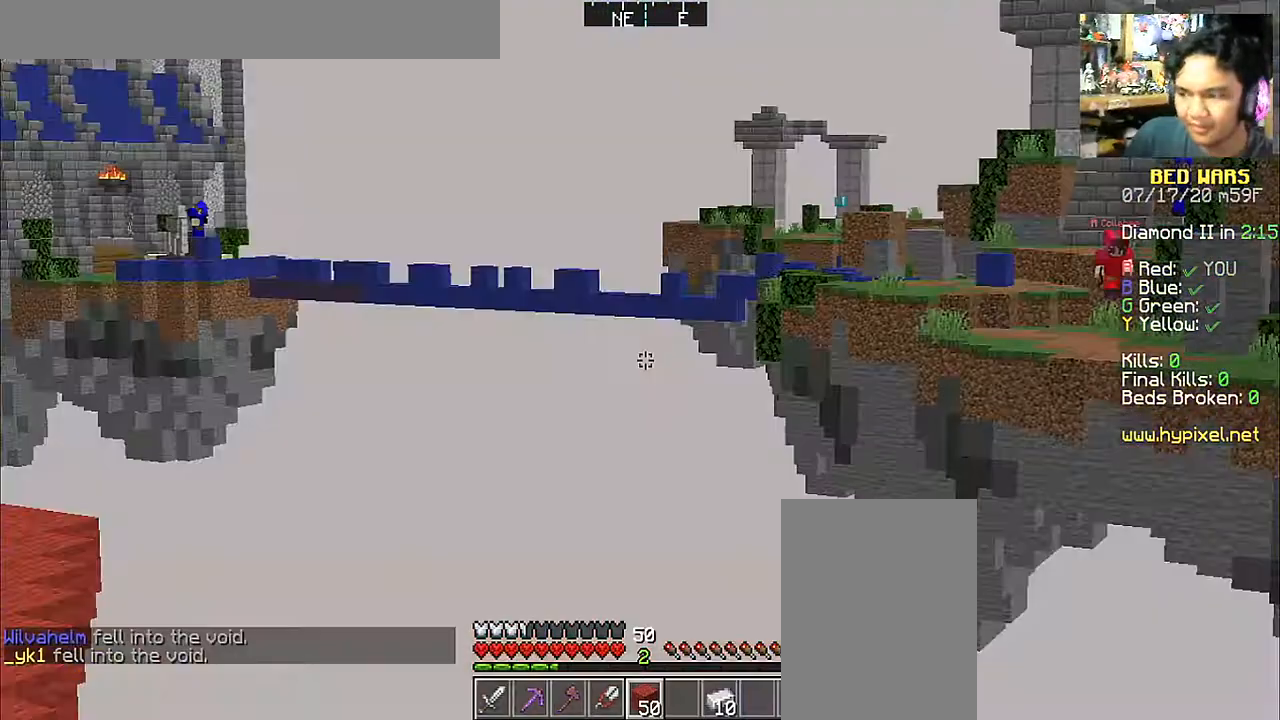
{"keys": [], "mouse": [], "events": []}
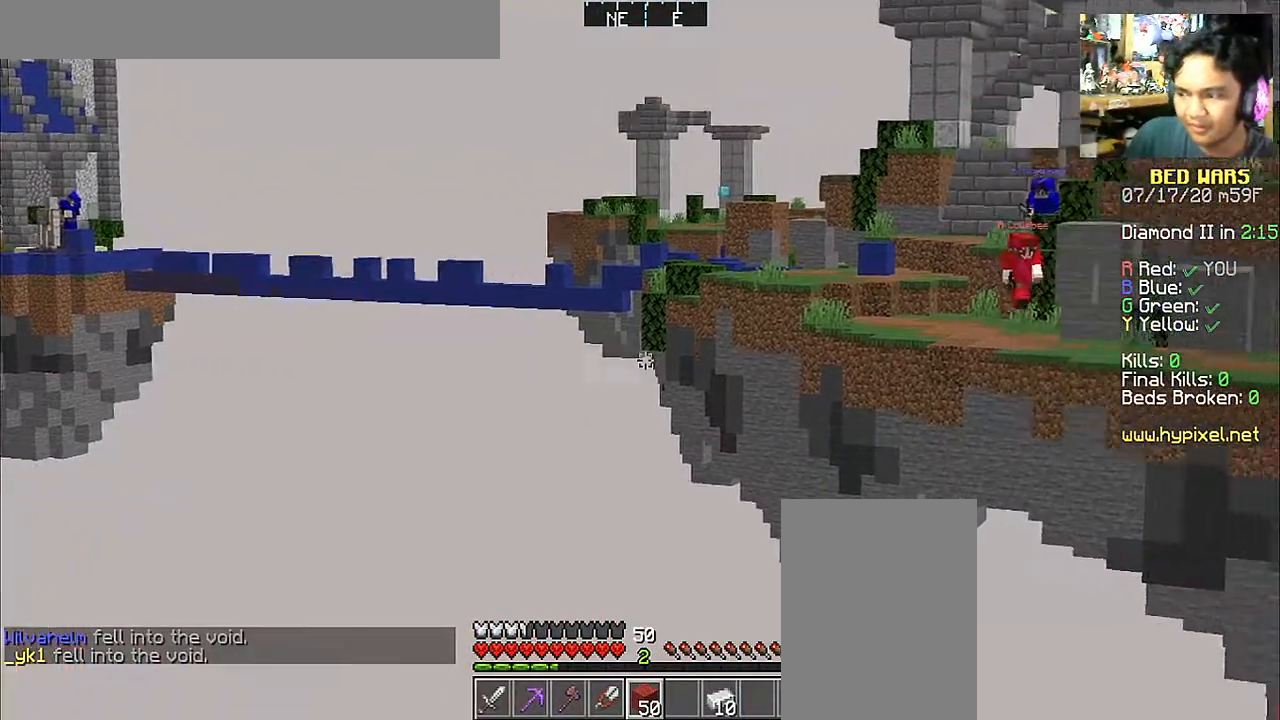
{"keys": [], "mouse": [], "events": []}
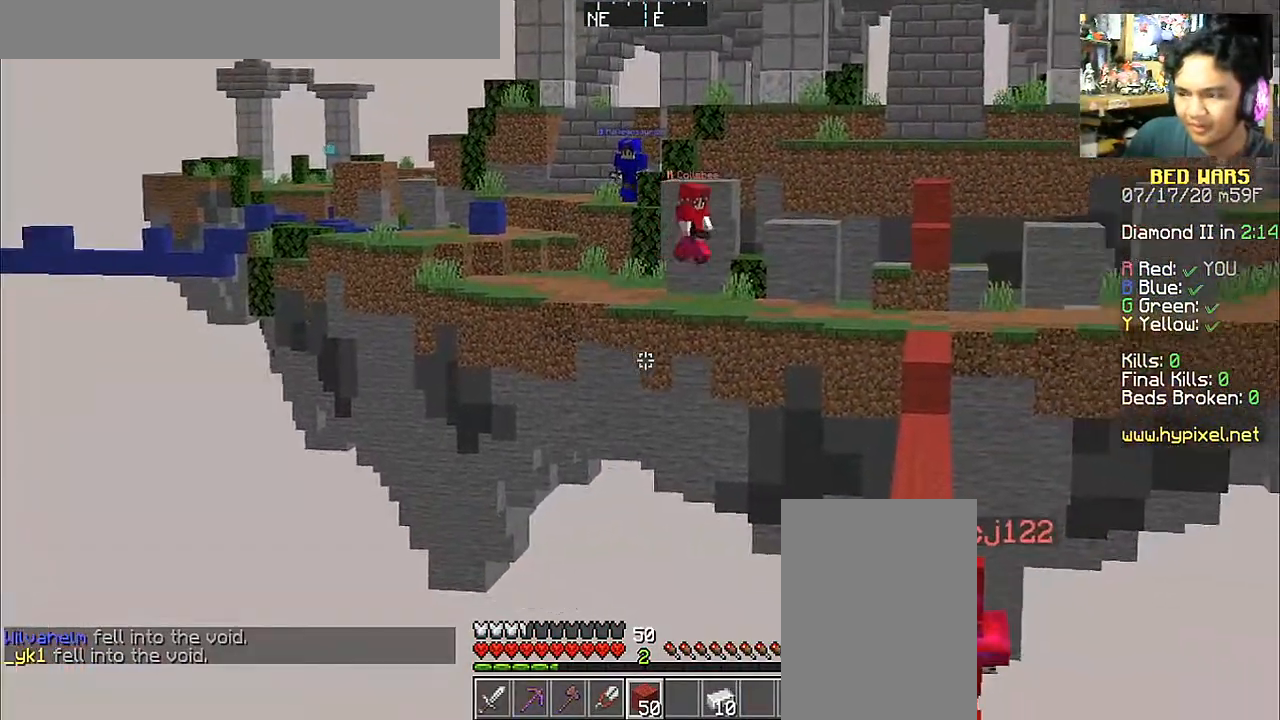
{"keys": [], "mouse": [], "events": []}
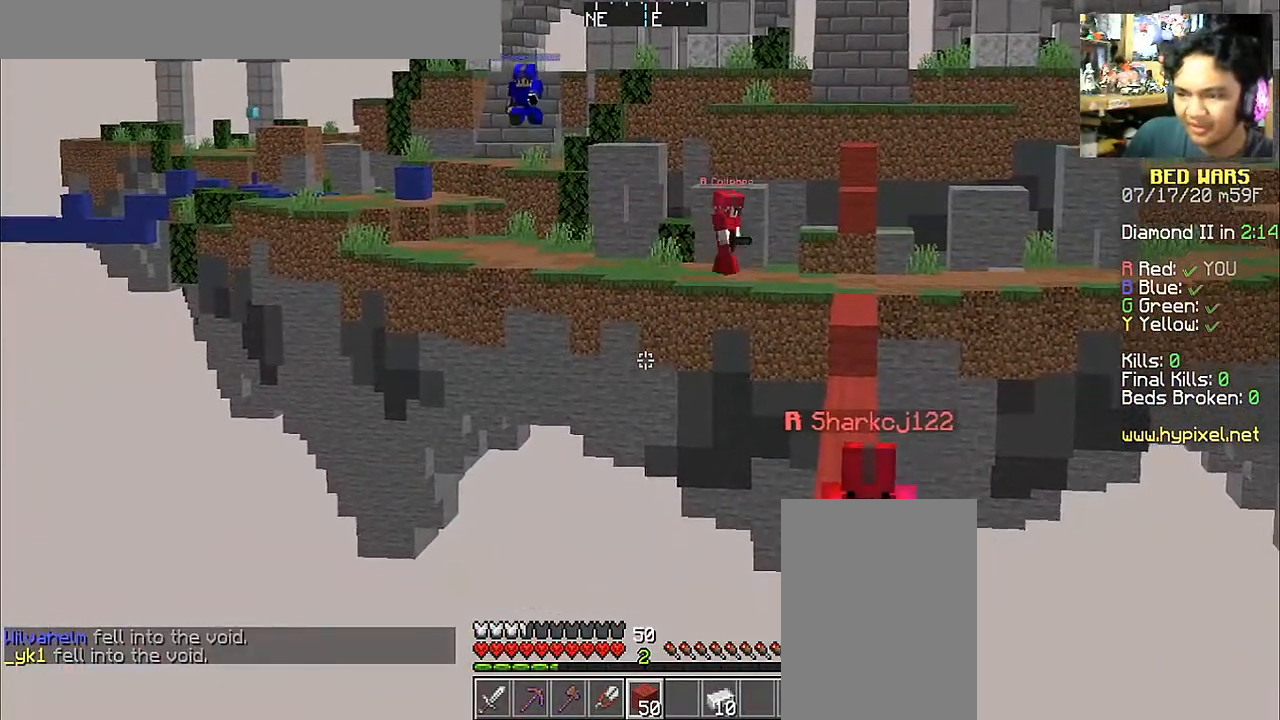
{"keys": [], "mouse": [], "events": []}
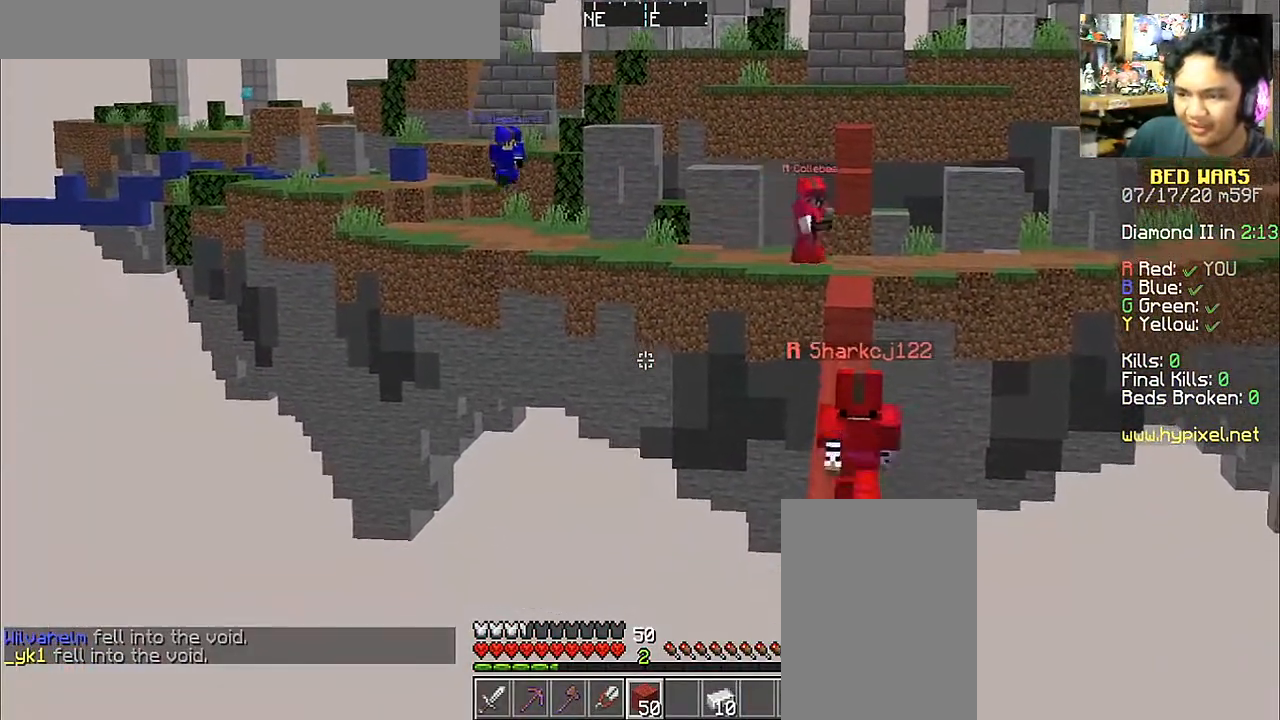
{"keys": [], "mouse": [], "events": []}
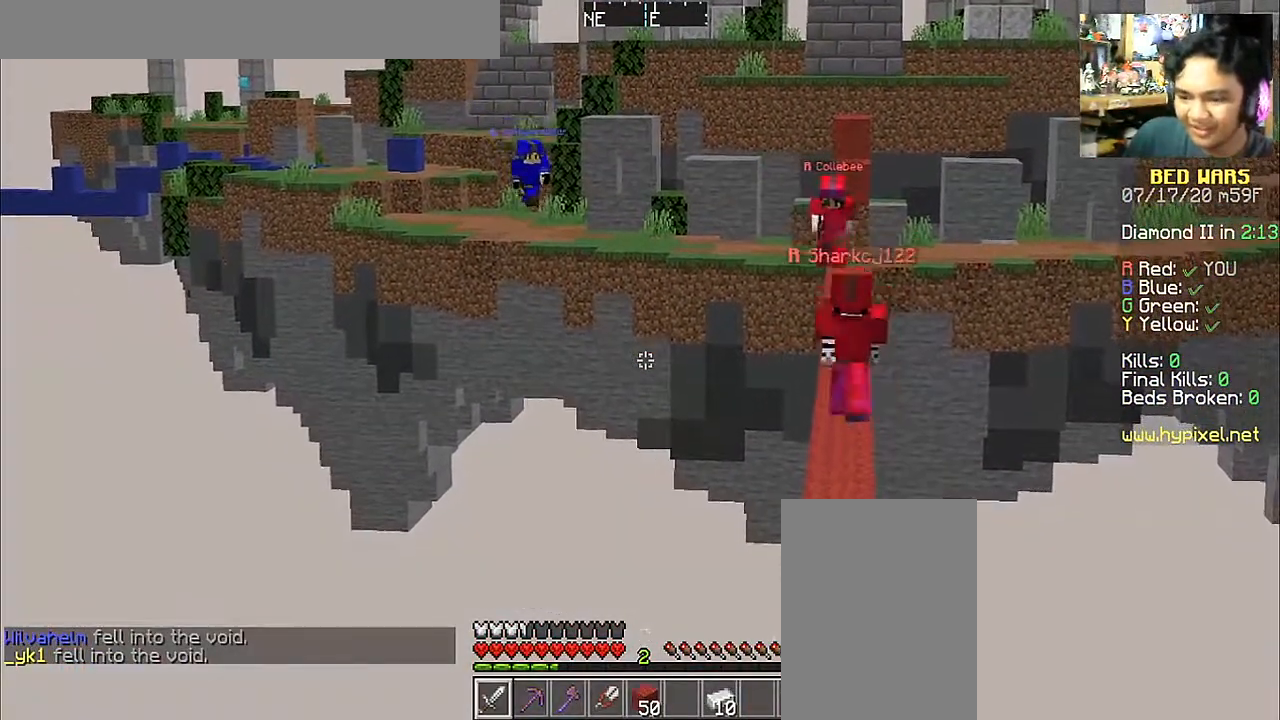
{"keys": ["w"], "mouse": [], "events": [[383, "w", "down"]]}
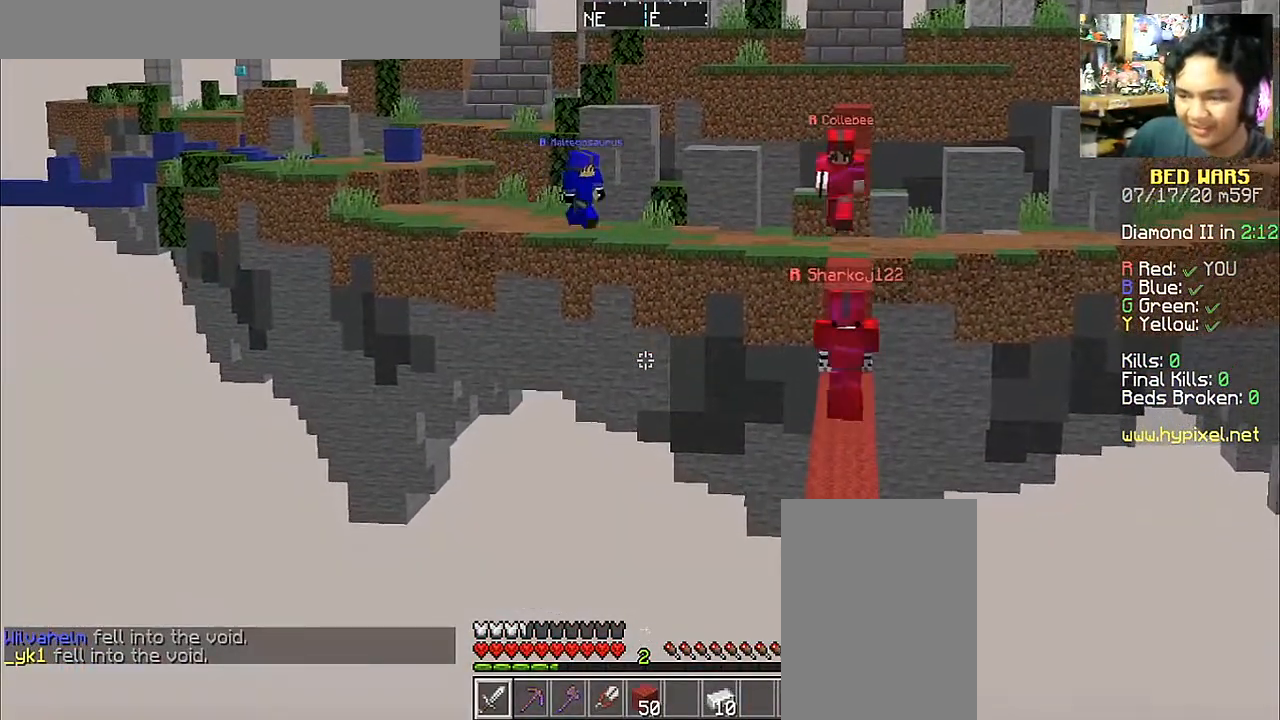
{"keys": [], "mouse": [], "events": [[383, "w", "up"]]}
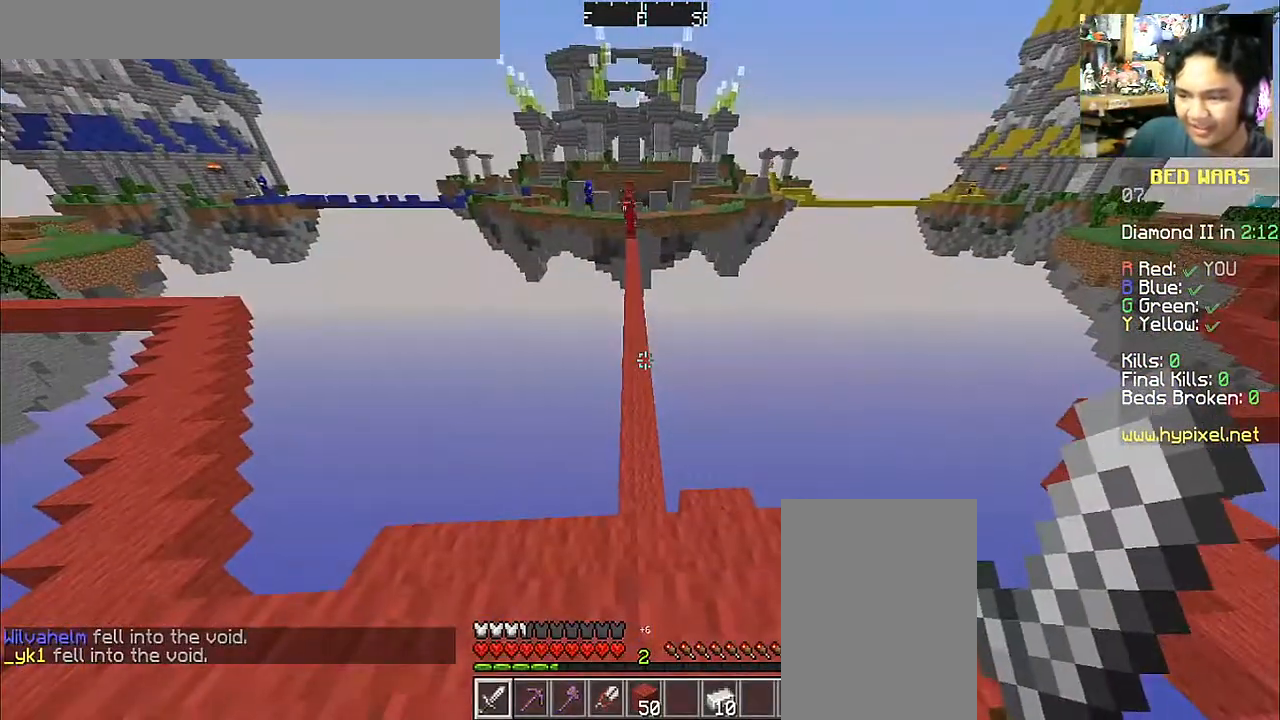
{"keys": [], "mouse": [], "events": []}
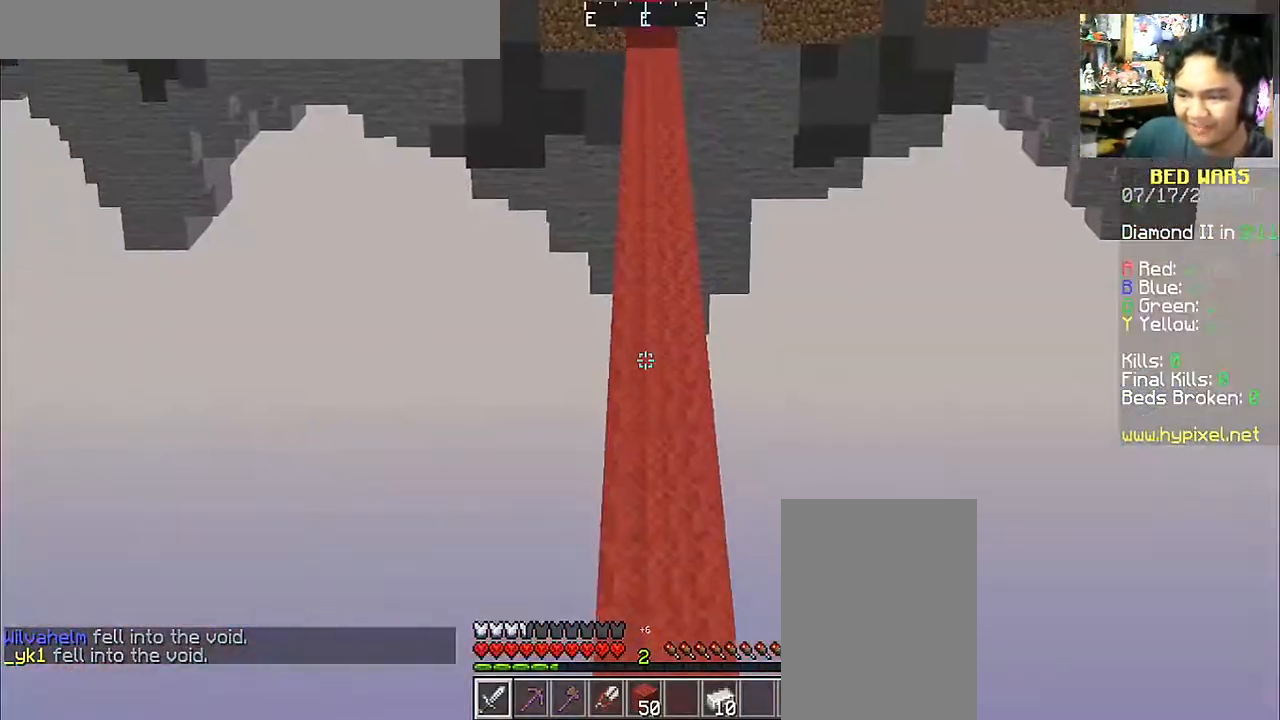
{"keys": [], "mouse": [], "events": []}
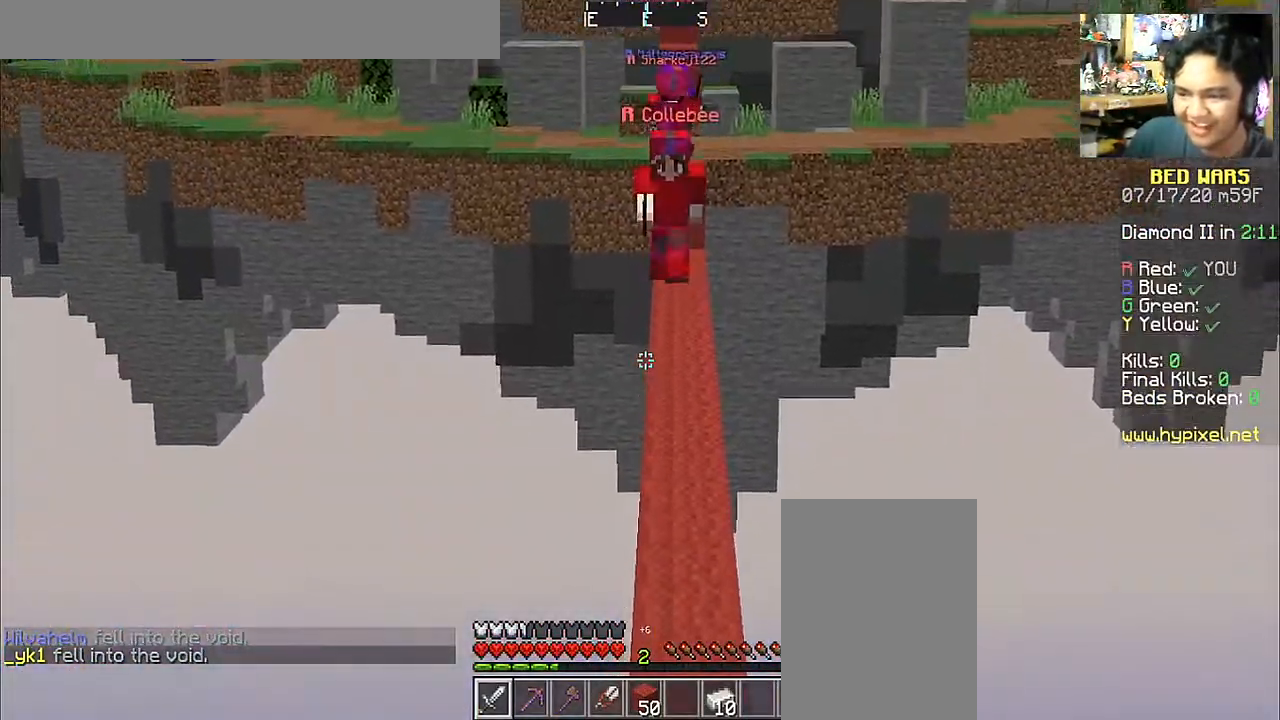
{"keys": [], "mouse": [], "events": []}
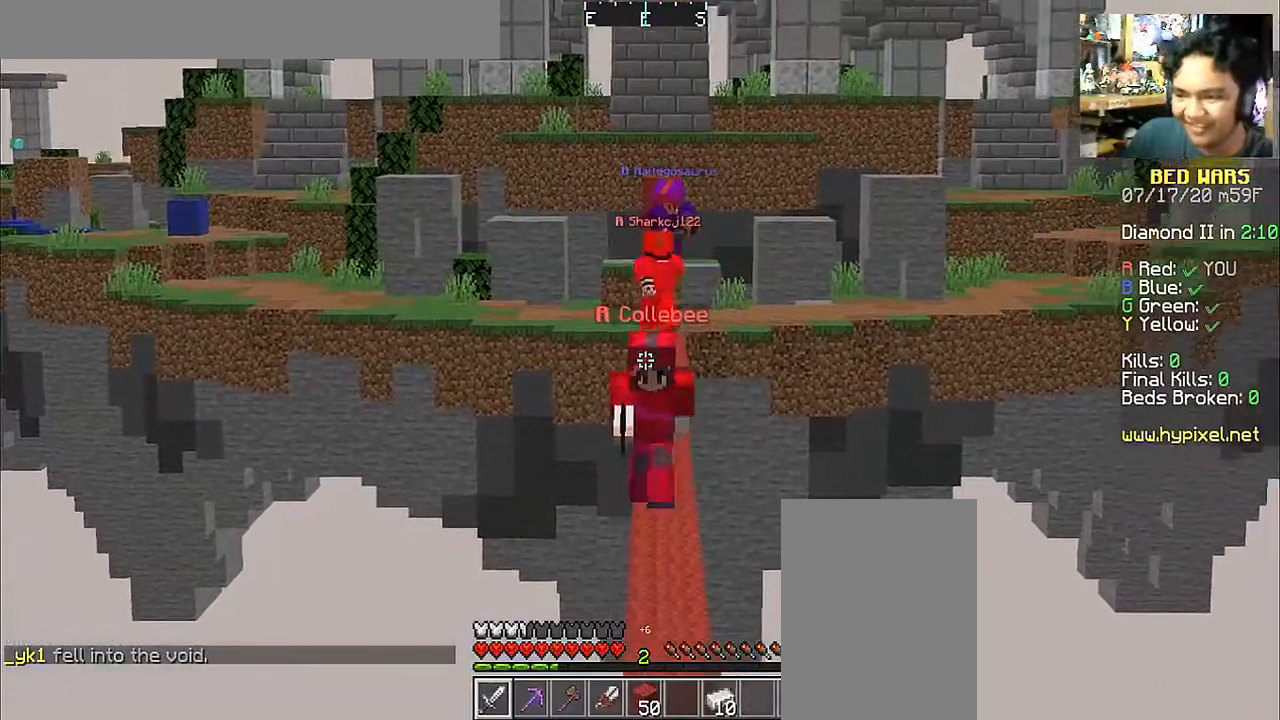
{"keys": [], "mouse": [], "events": [[333, "s", "down"], [433, "s", "up"]]}
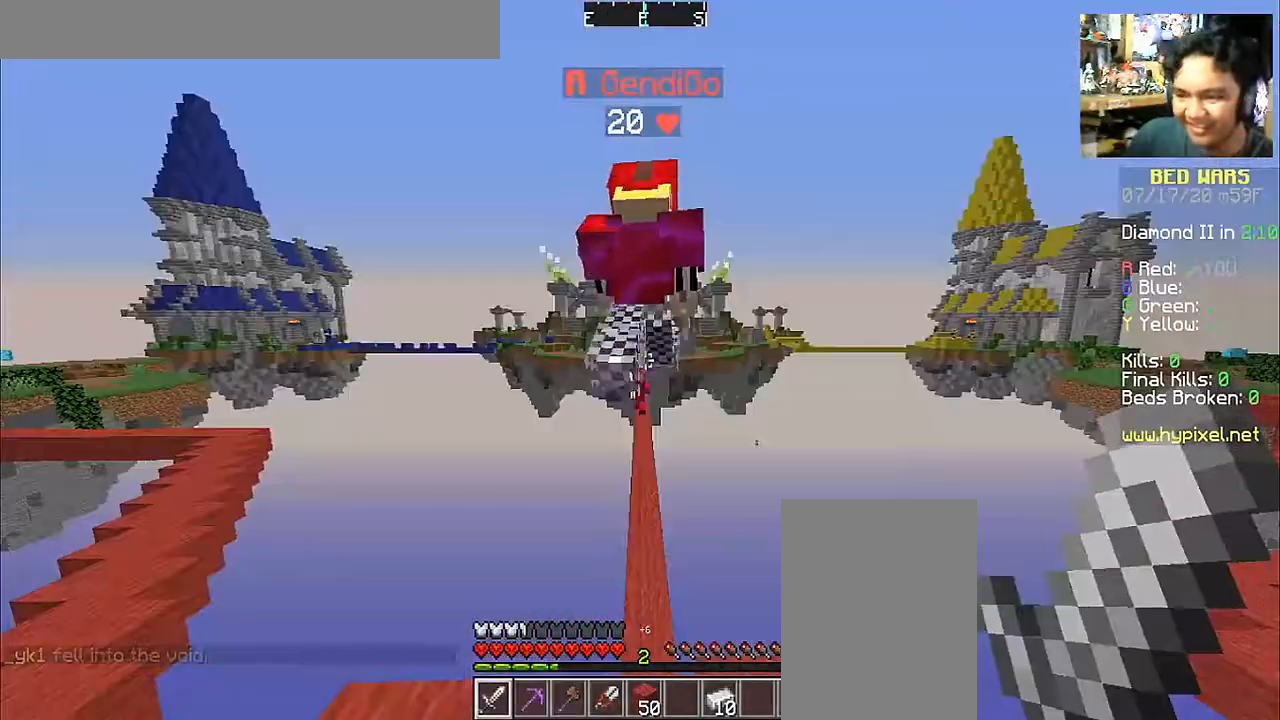
{"keys": ["w"], "mouse": [], "events": [[83, "w", "down"]]}
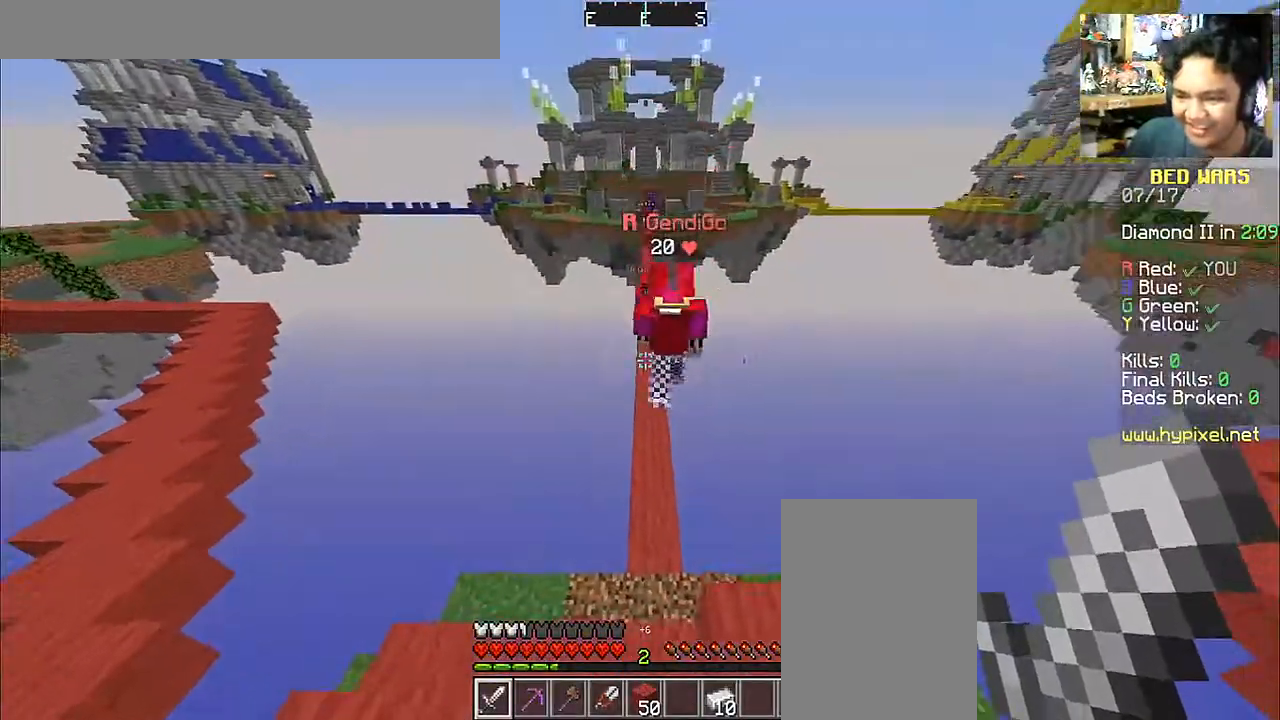
{"keys": ["w"], "mouse": [], "events": []}
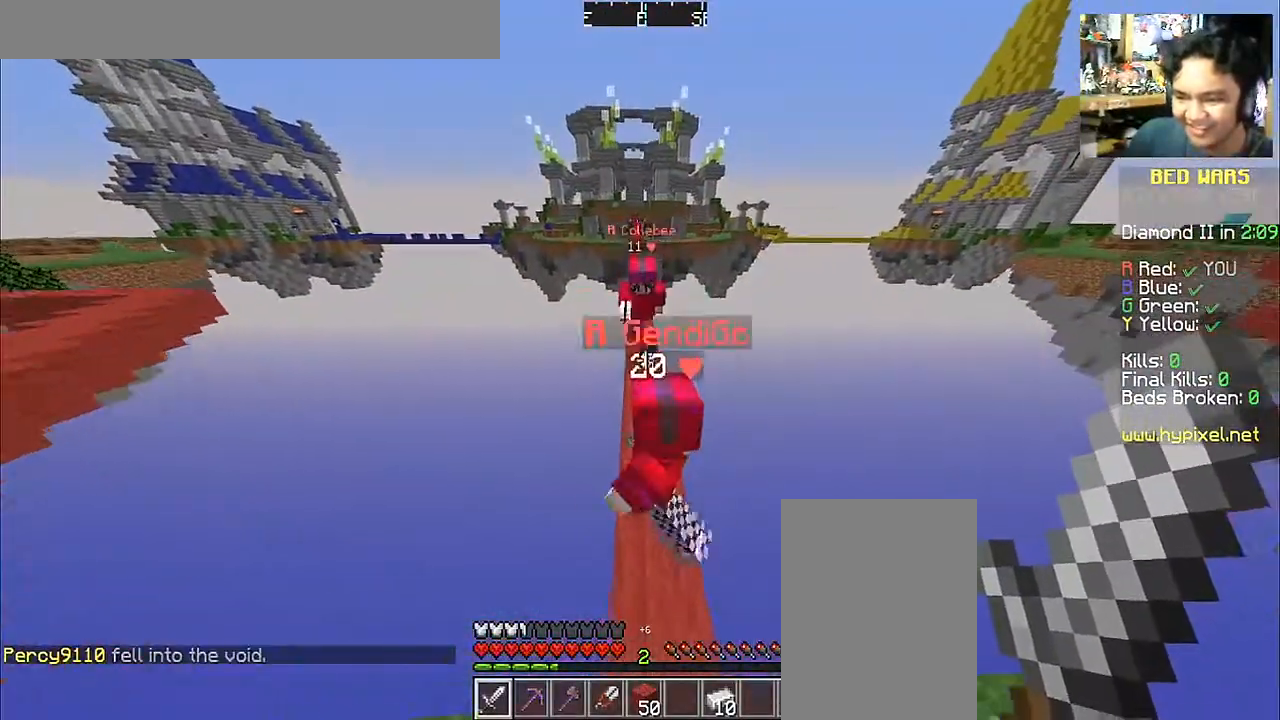
{"keys": ["s"], "mouse": [], "events": [[183, "w", "up"], [333, "s", "down"]]}
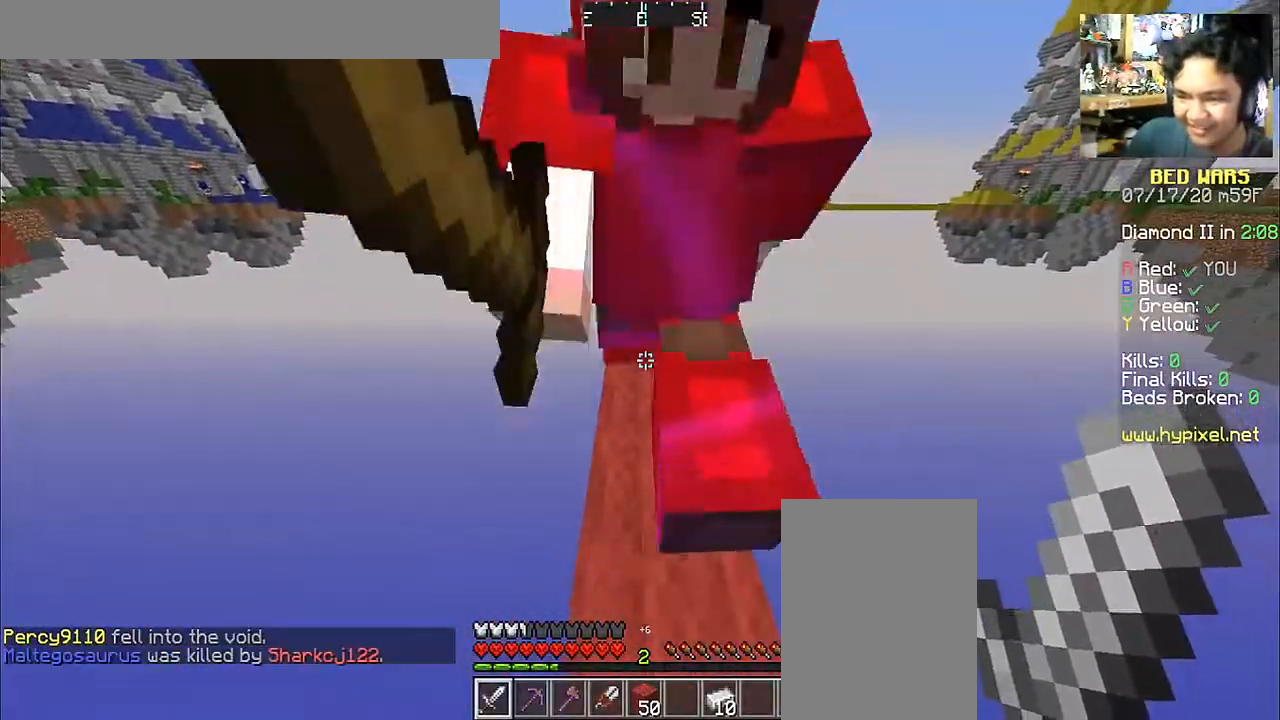
{"keys": ["a"], "mouse": [], "events": [[283, "a", "down"], [383, "s", "up"]]}
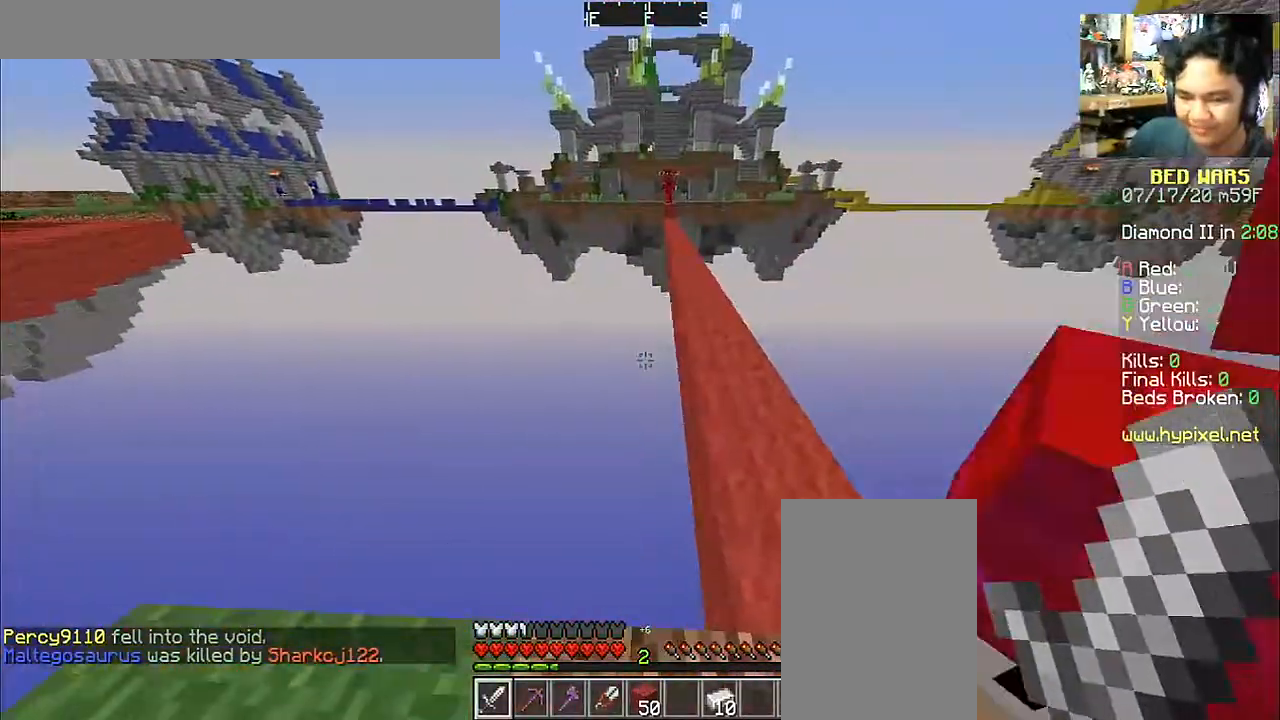
{"keys": [], "mouse": [], "events": [[183, "a", "up"]]}
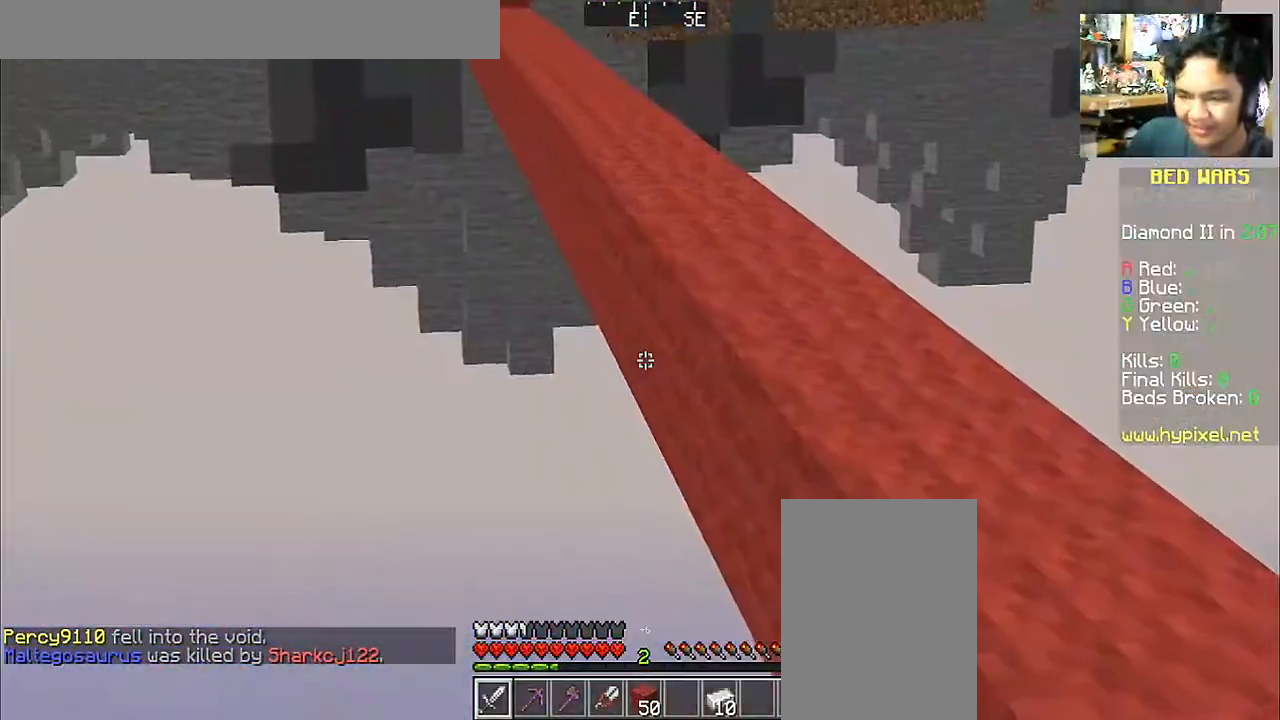
{"keys": [], "mouse": [], "events": []}
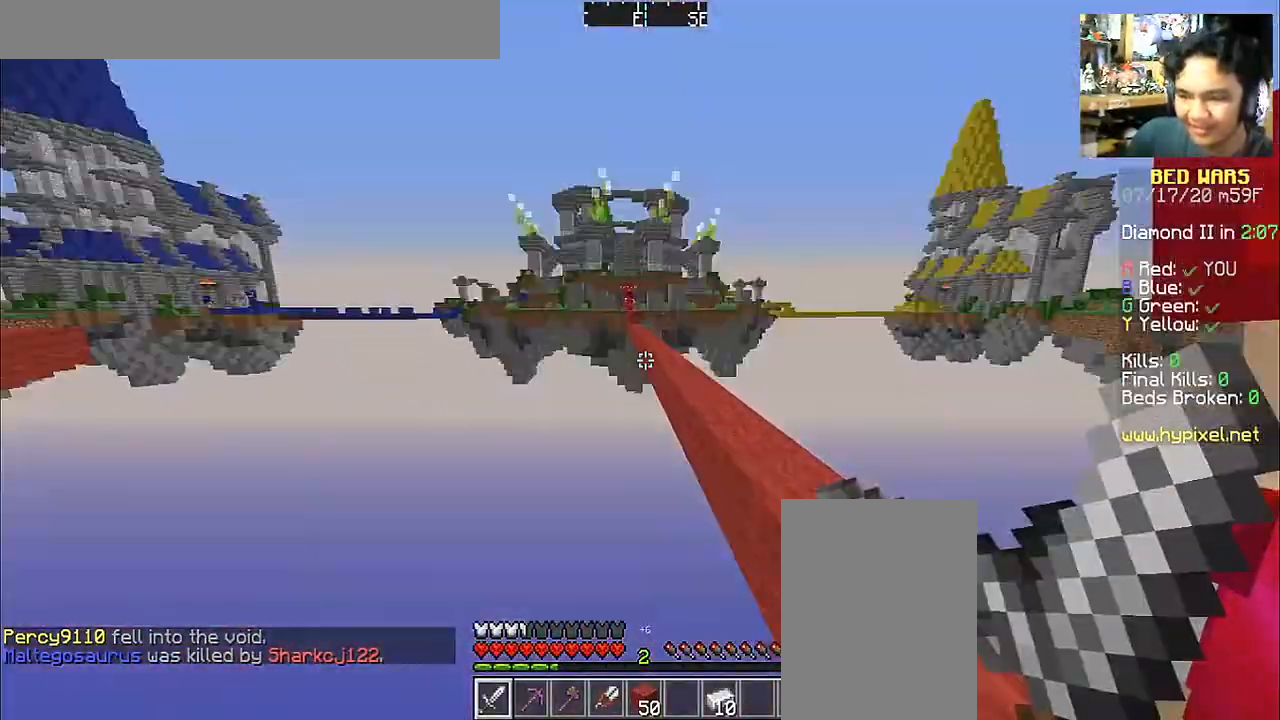
{"keys": [], "mouse": []}
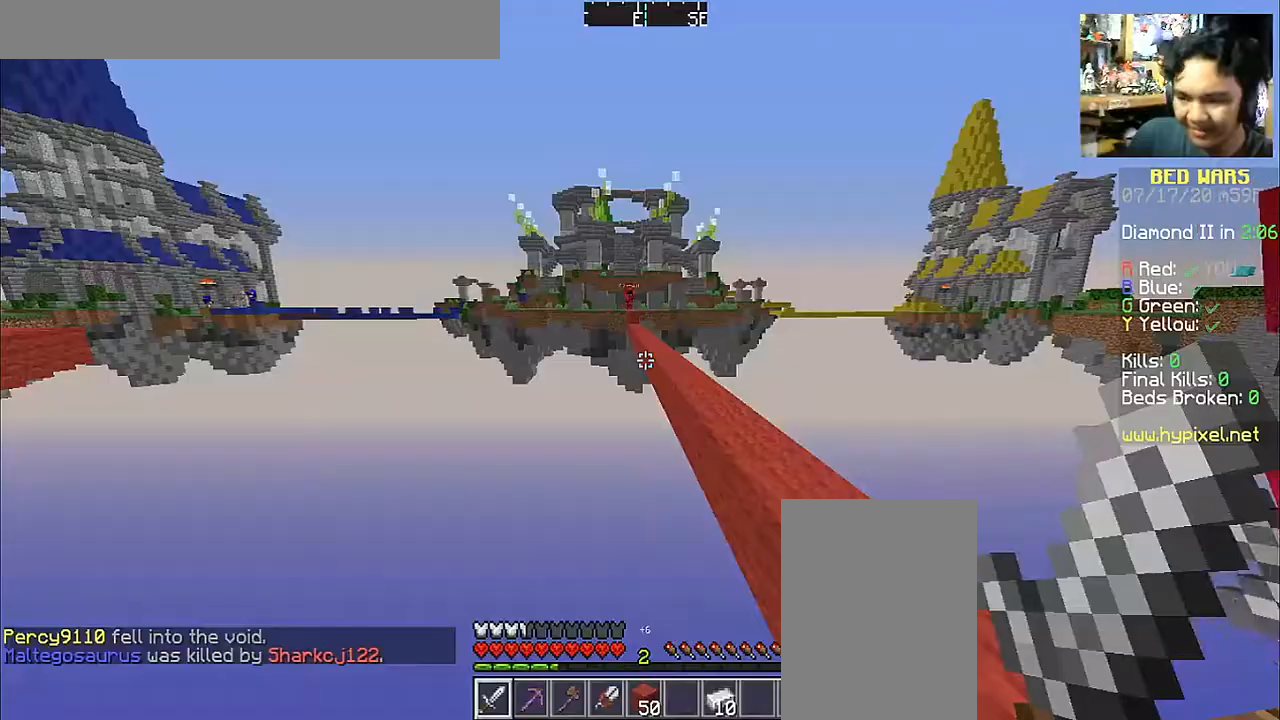
{"keys": [], "mouse": []}
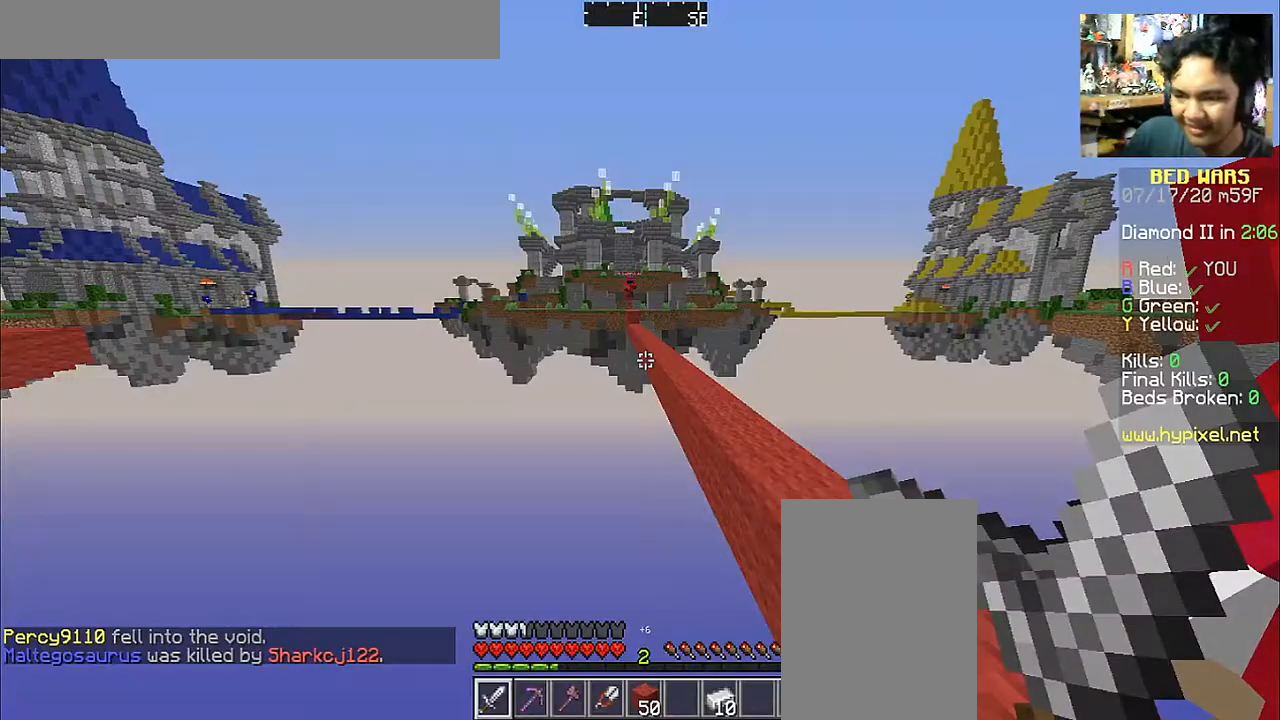
{"keys": ["d"], "mouse": [], "events": [[433, "d", "down"]]}
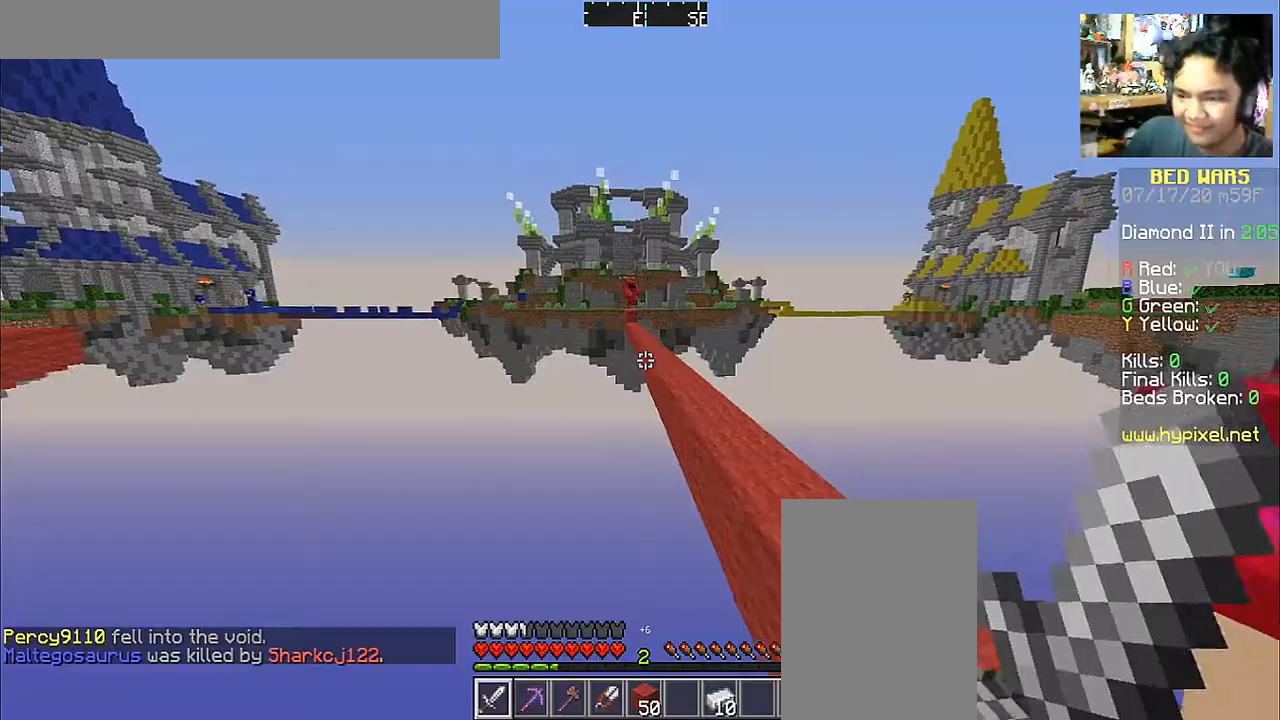
{"keys": [], "mouse": [], "events": [[133, "d", "up"]]}
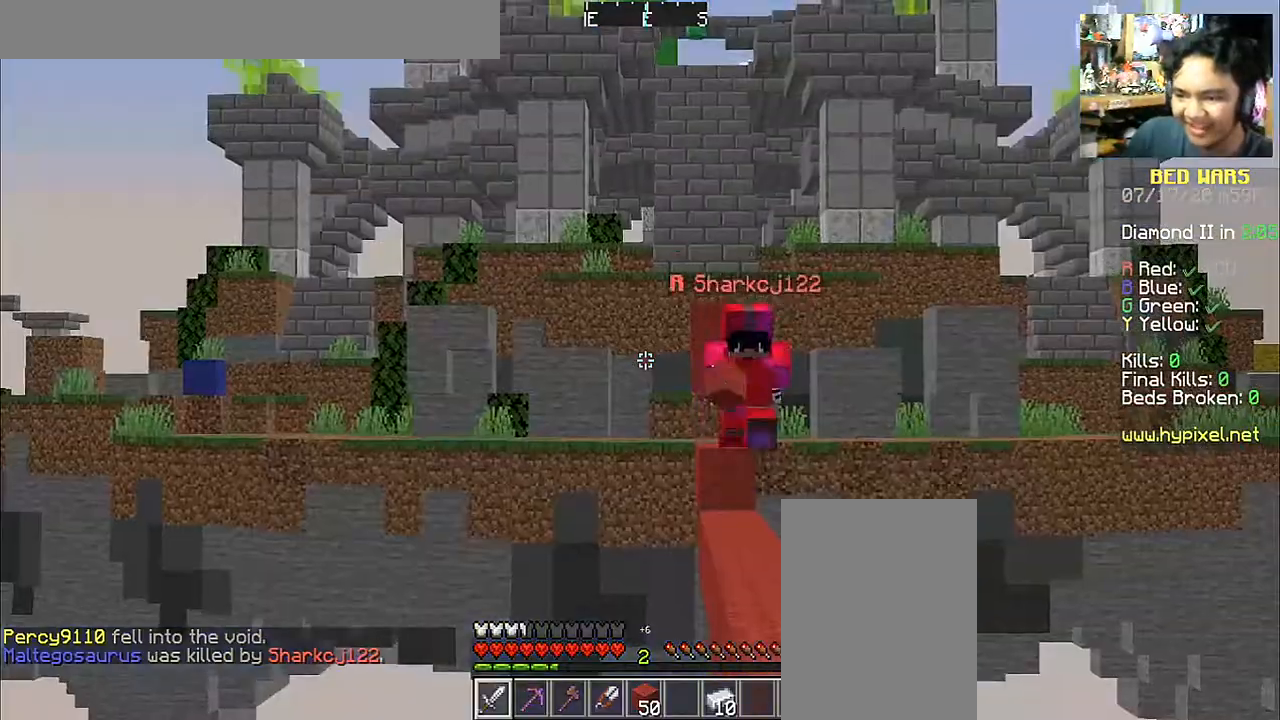
{"keys": [], "mouse": [], "events": []}
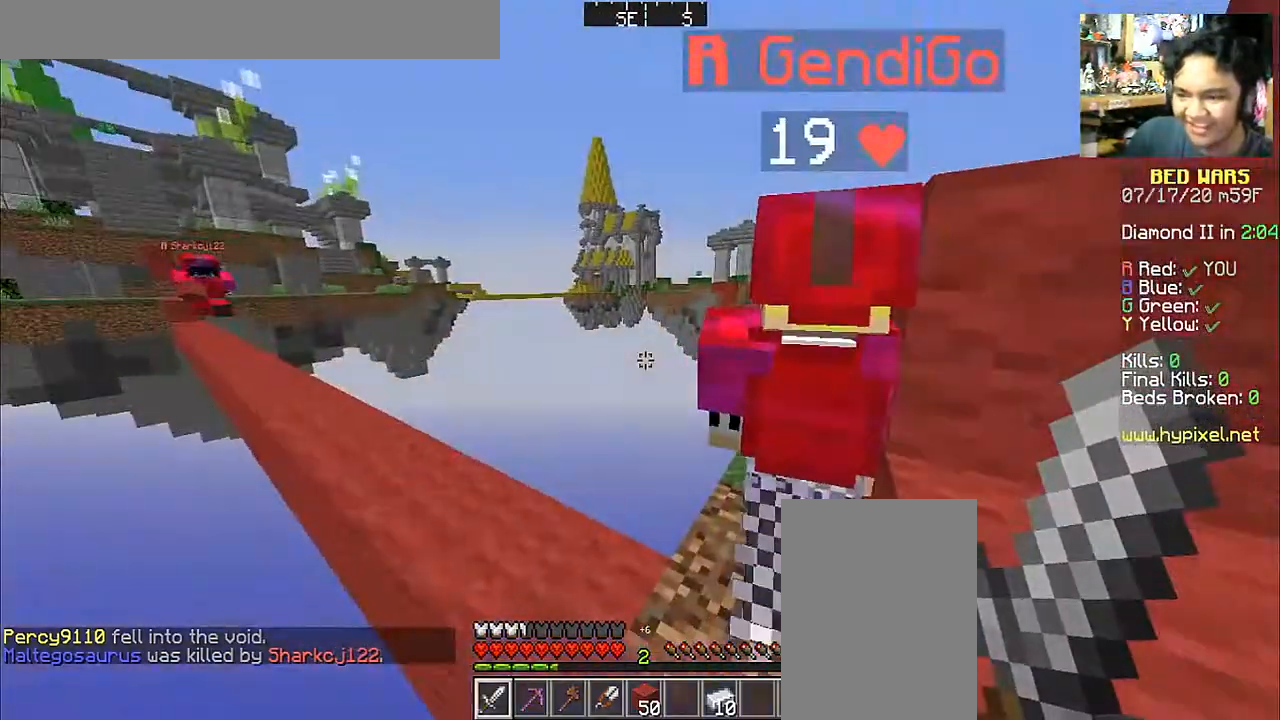
{"keys": ["w"], "mouse": [], "events": [[100, "w", "down"]]}